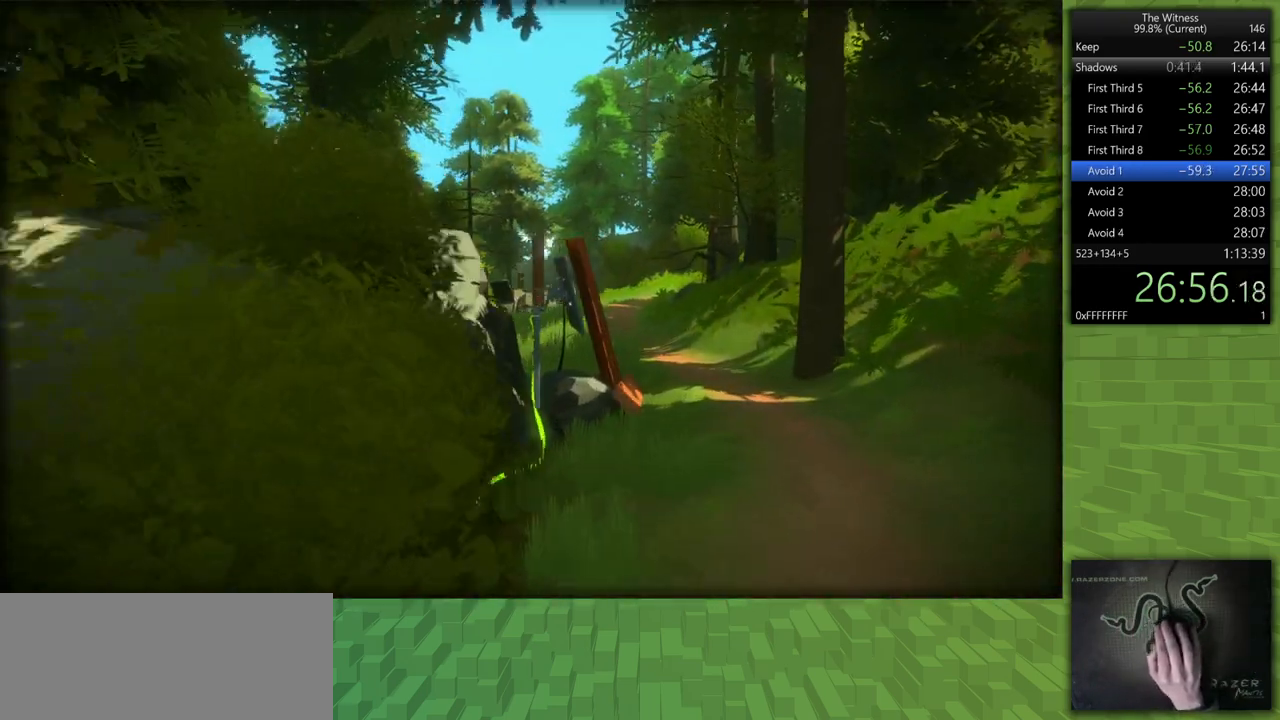
Gameplay with keyboard and mouse; each line is a JSON object with the keys and mouse buttons held at the frame after it. "events" lists presses ("down") and releases ("up") of "a", "d", "h", "i", "j", "k", "s", "shift", "space", "u", "w", "mouse_left" and "mouse_right" between this image and that frame as [ms after this image, input, new state], when the widget could be followed in between. "mouse_left", "mouse_right" = the "left", "right" buttons of the "mouse" list. No other keys are recorded. Mouse movement is not recorded.
{"keys": ["d", "shift", "w"], "mouse": [], "events": []}
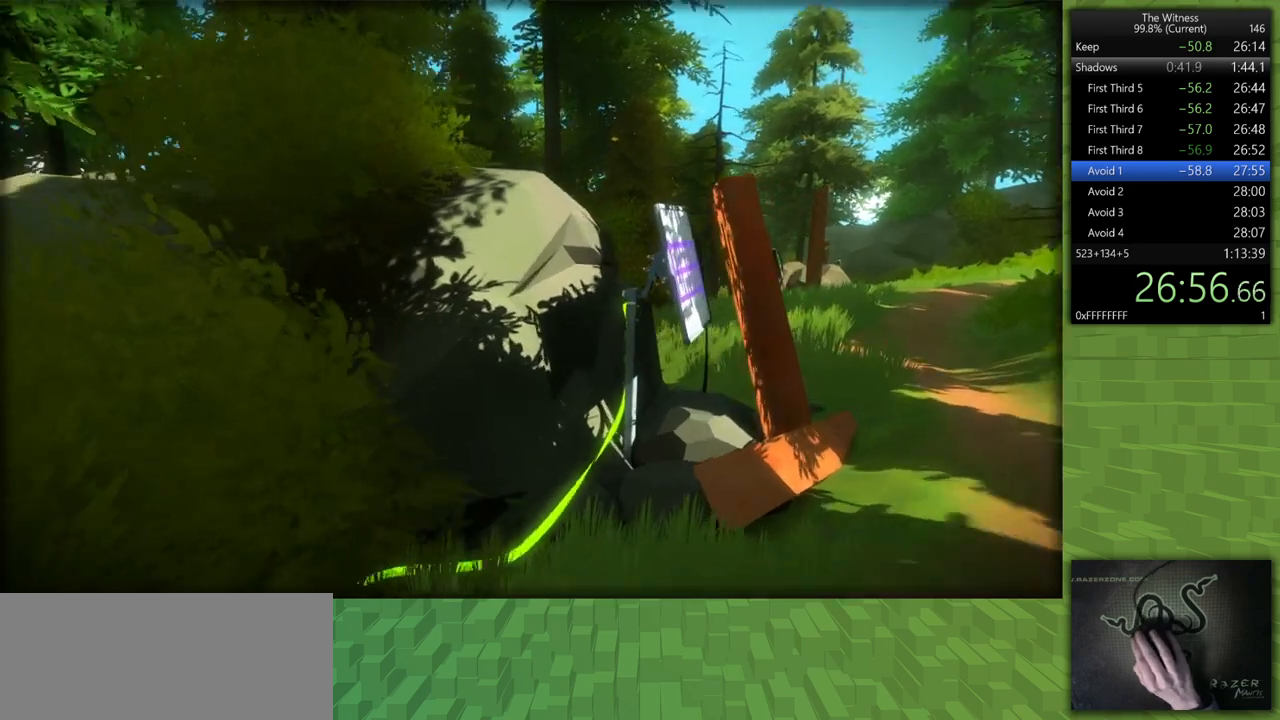
{"keys": [], "mouse": [], "events": [[117, "mouse_left", "down"], [217, "shift", "up"], [267, "mouse_left", "up"], [267, "w", "up"], [317, "d", "up"]]}
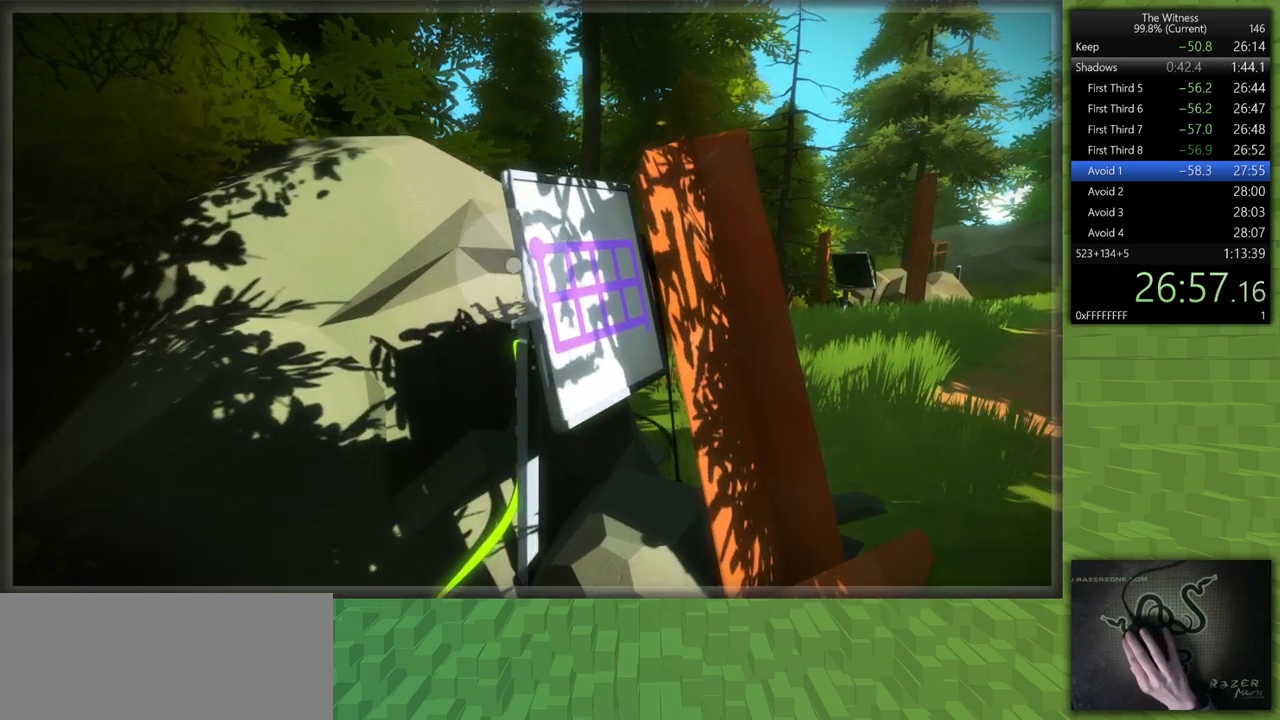
{"keys": [], "mouse": [], "events": [[133, "mouse_left", "down"], [183, "mouse_left", "up"]]}
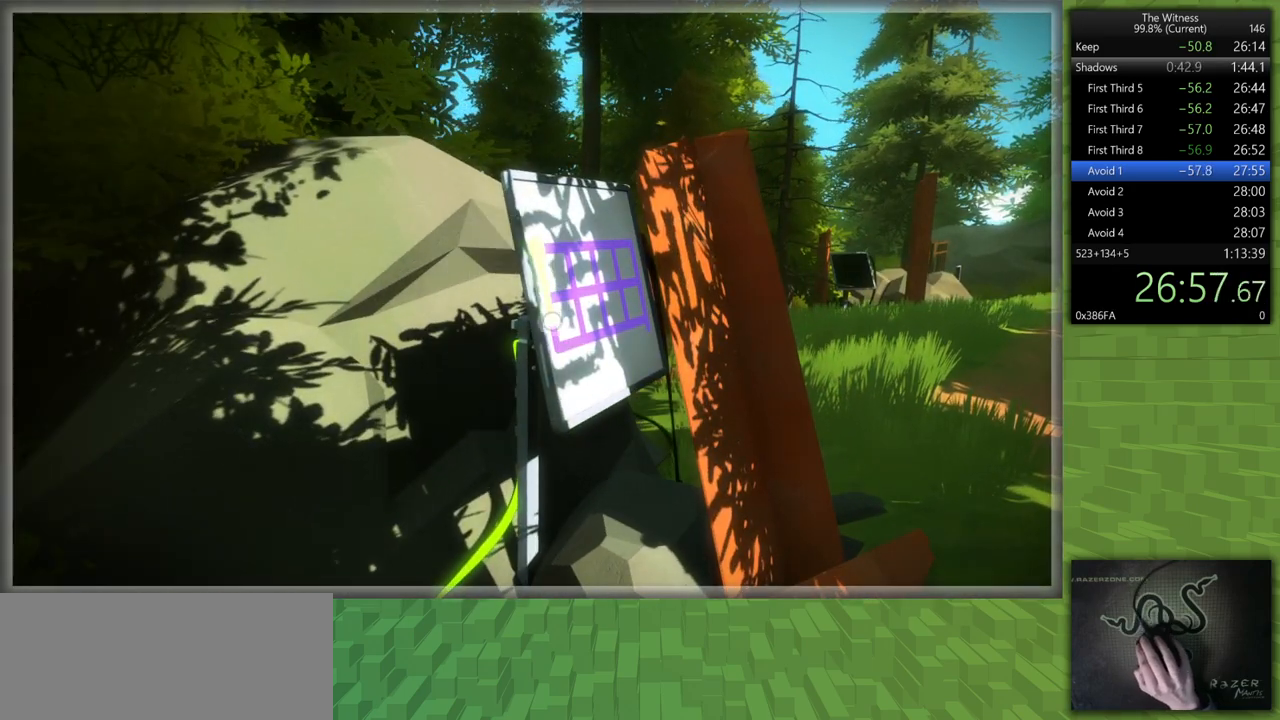
{"keys": [], "mouse": [], "events": []}
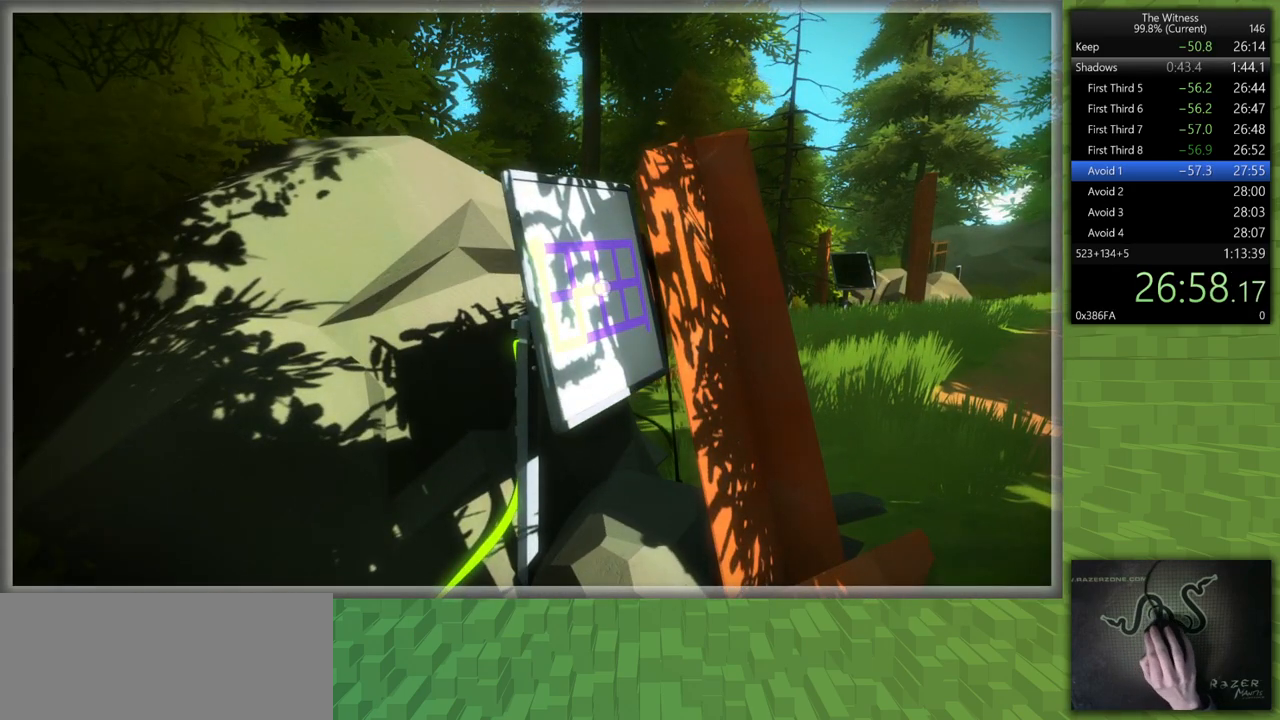
{"keys": [], "mouse": [], "events": []}
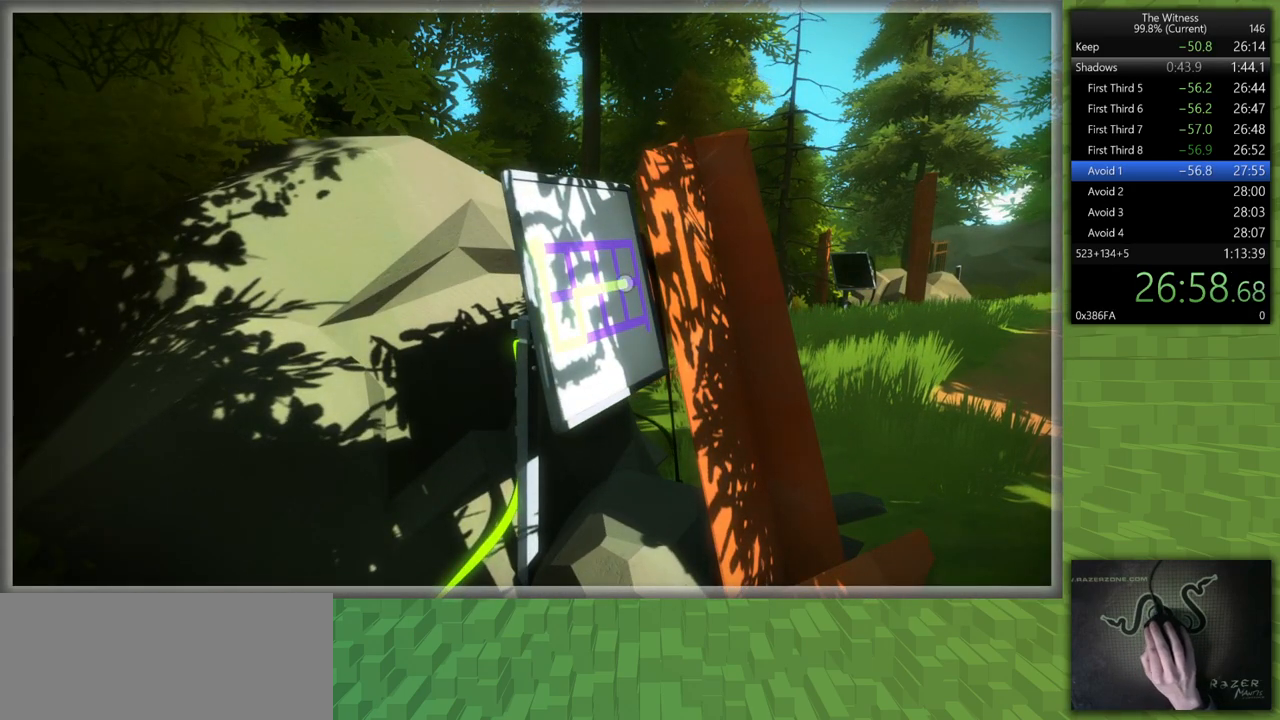
{"keys": [], "mouse": [], "events": []}
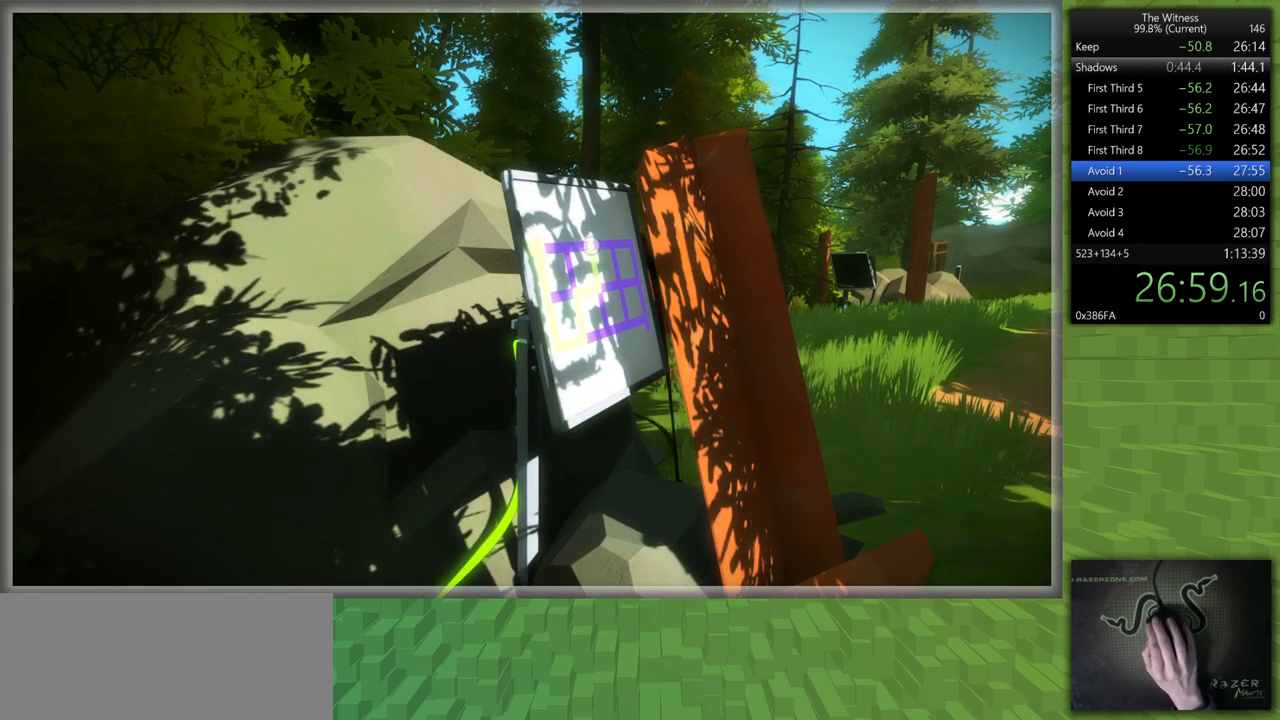
{"keys": ["d", "shift", "w"], "mouse": ["left"], "events": [[483, "d", "down"], [483, "mouse_left", "down"], [483, "shift", "down"], [483, "w", "down"]]}
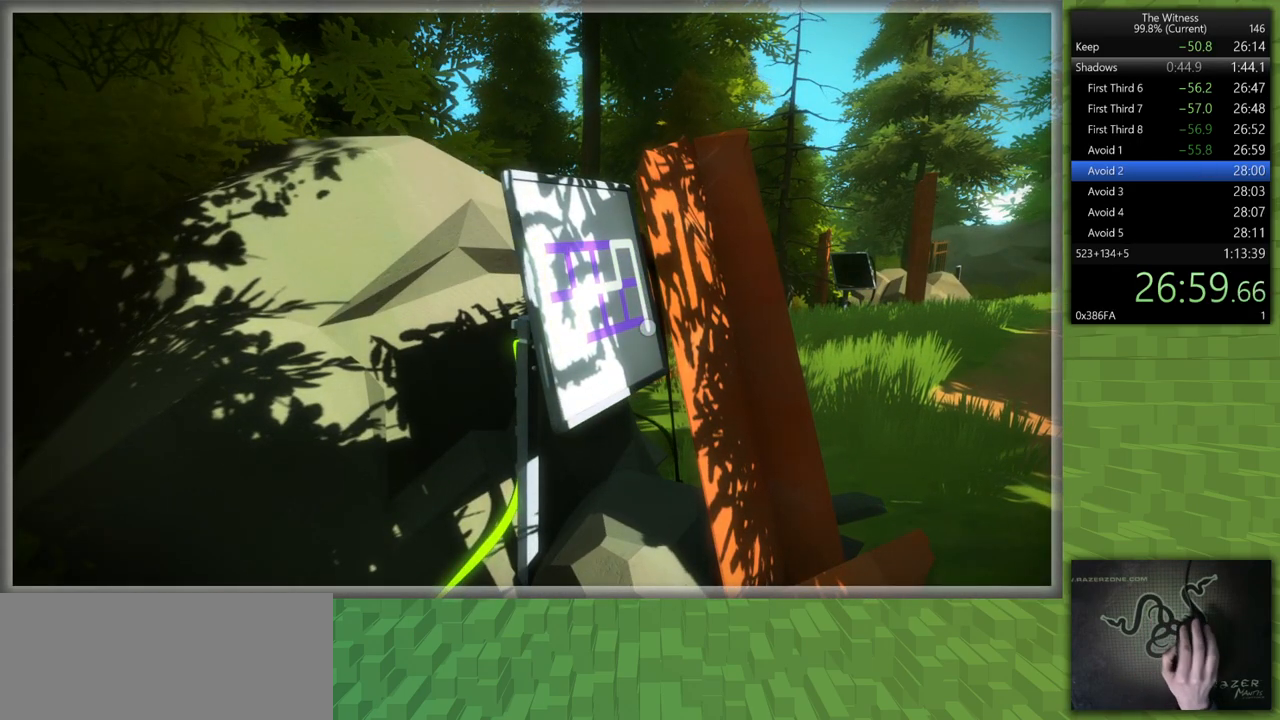
{"keys": ["d", "shift", "w"], "mouse": [], "events": [[33, "mouse_right", "down"], [117, "mouse_right", "up"], [167, "mouse_left", "up"]]}
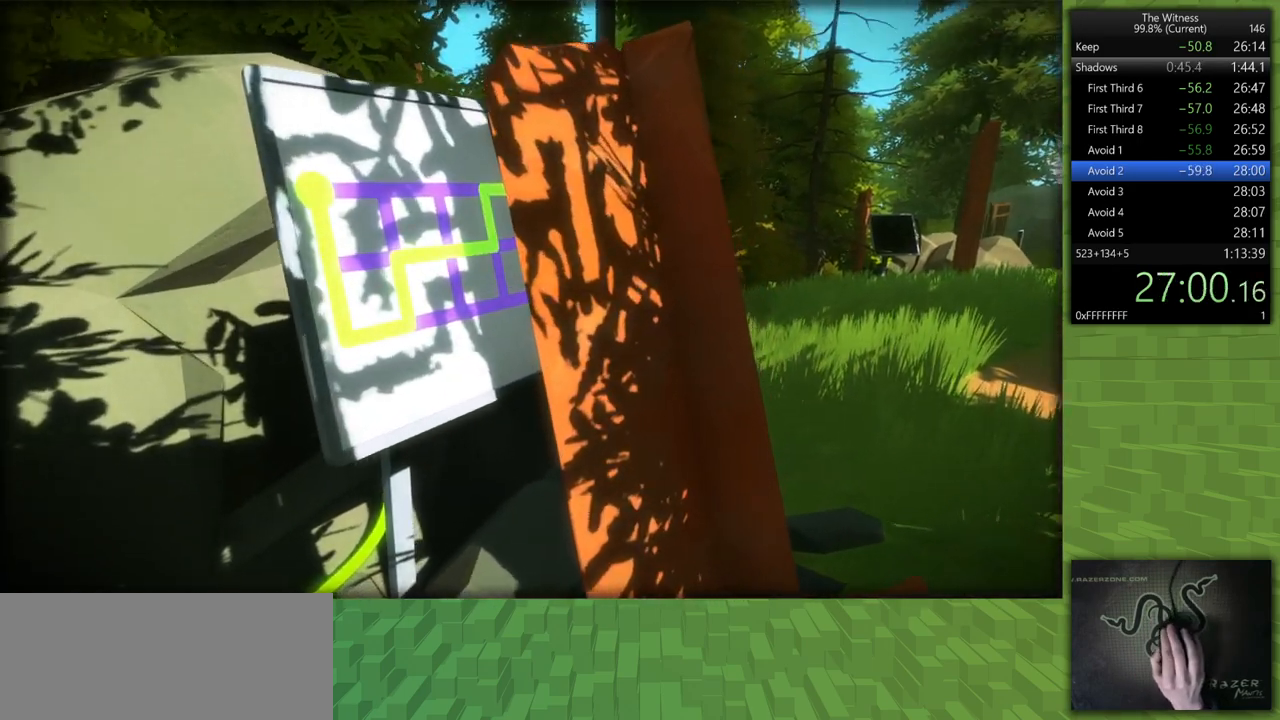
{"keys": ["d", "shift", "w"], "mouse": [], "events": []}
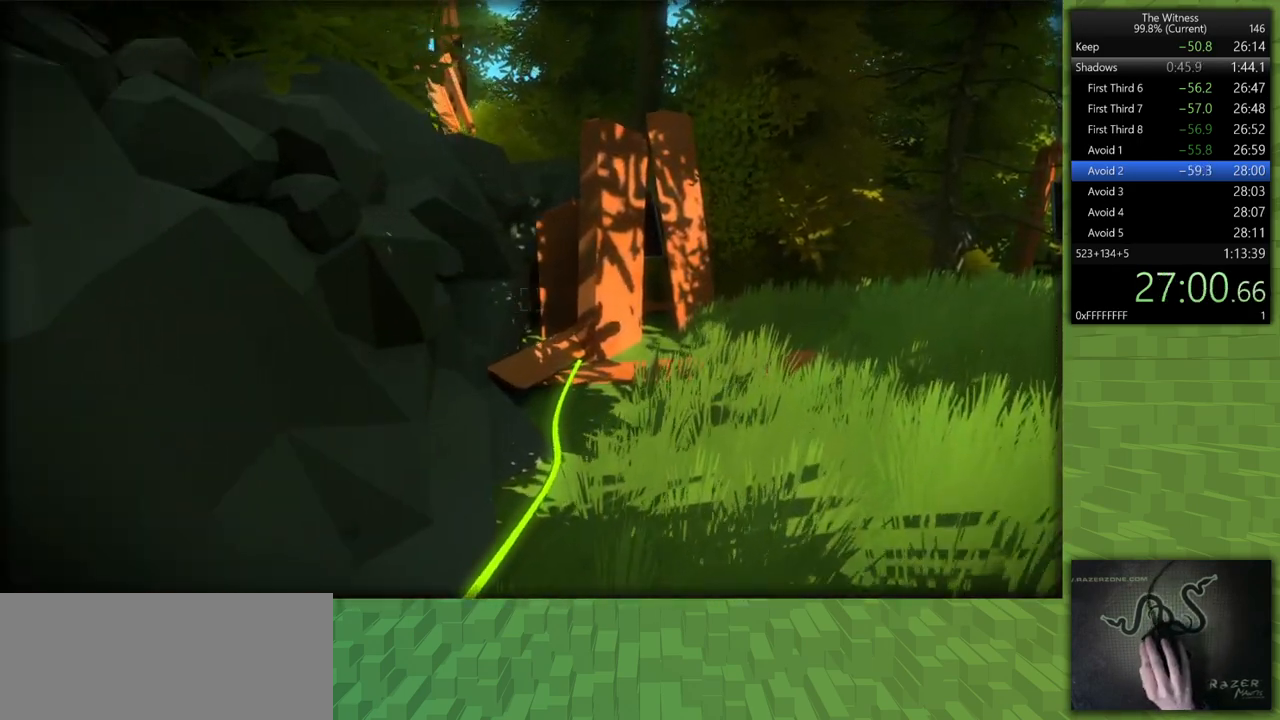
{"keys": ["d", "shift", "w"], "mouse": [], "events": []}
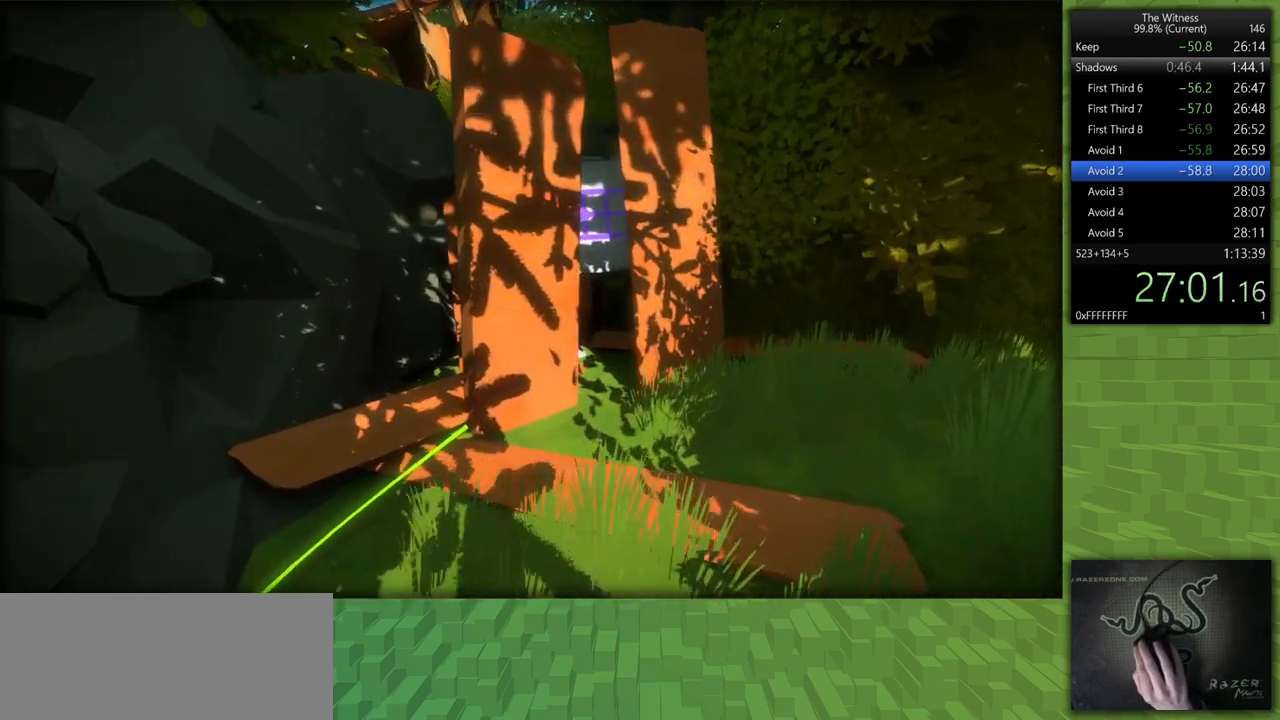
{"keys": [], "mouse": [], "events": [[117, "d", "up"], [400, "mouse_left", "down"], [450, "shift", "up"], [500, "mouse_left", "up"], [500, "w", "up"]]}
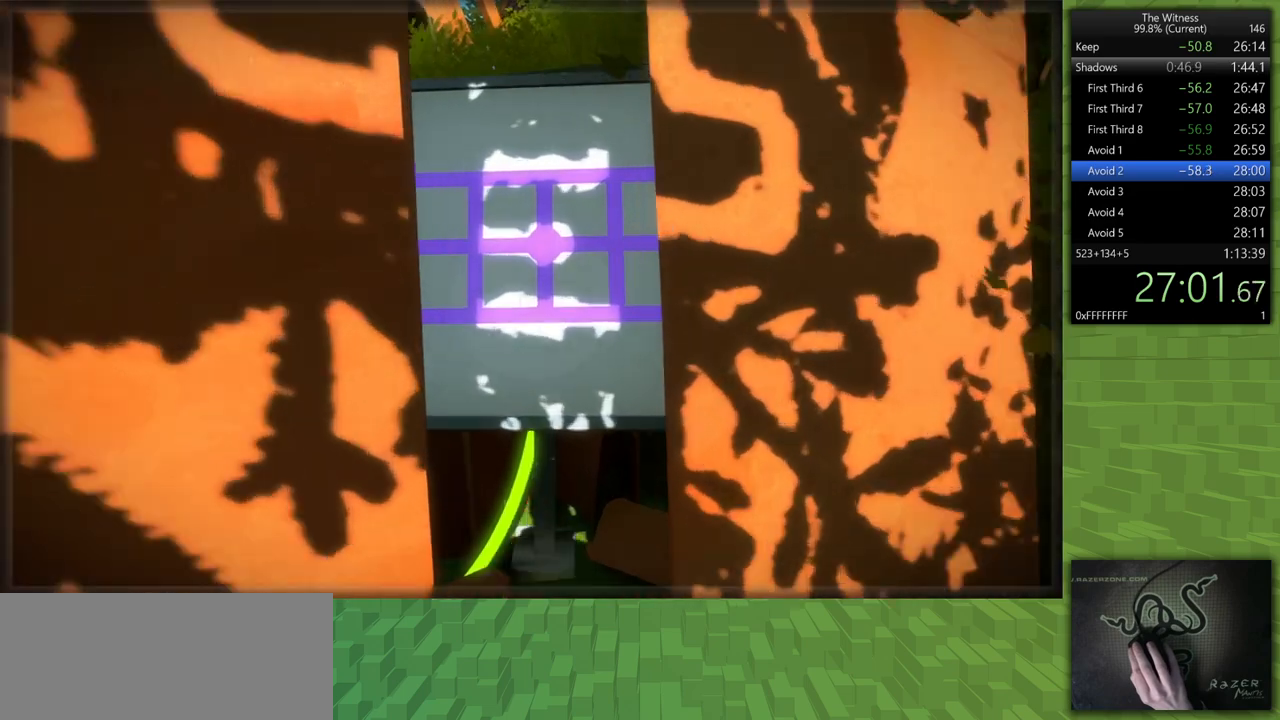
{"keys": [], "mouse": [], "events": [[83, "mouse_left", "down"], [233, "mouse_left", "up"]]}
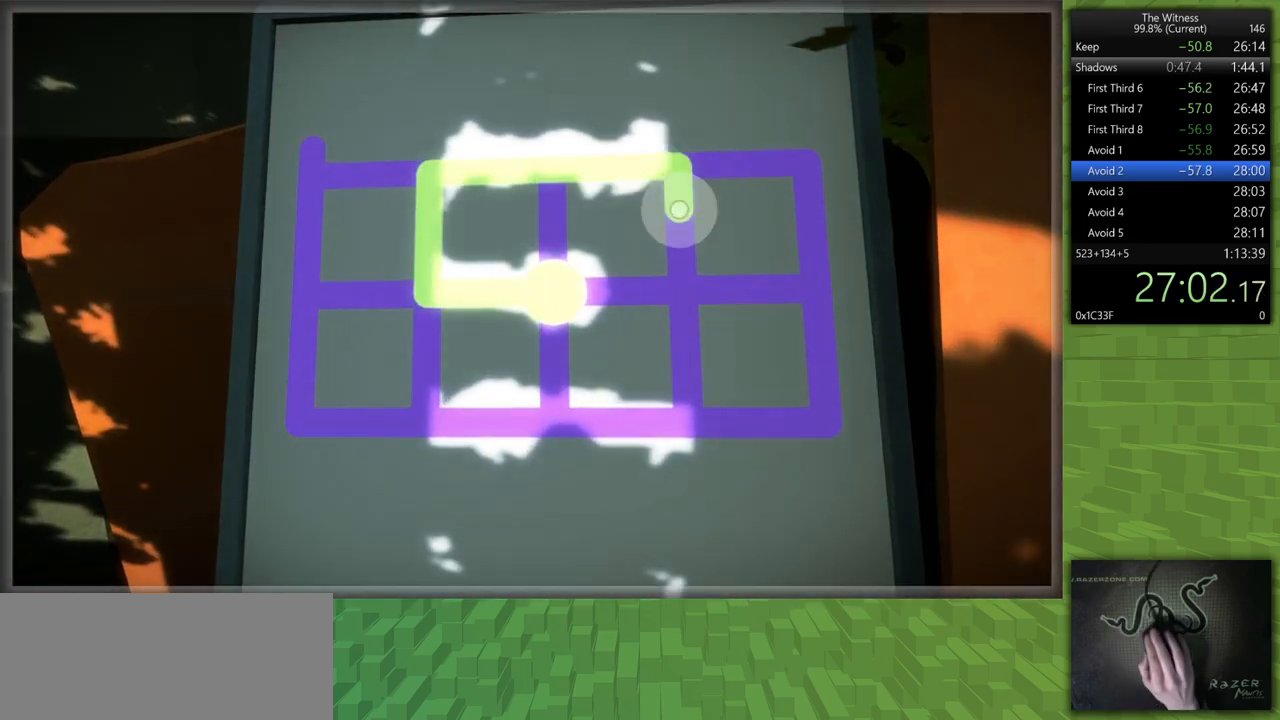
{"keys": ["s", "shift"], "mouse": [], "events": [[300, "s", "down"], [300, "shift", "down"], [383, "mouse_left", "down"], [433, "mouse_left", "up"]]}
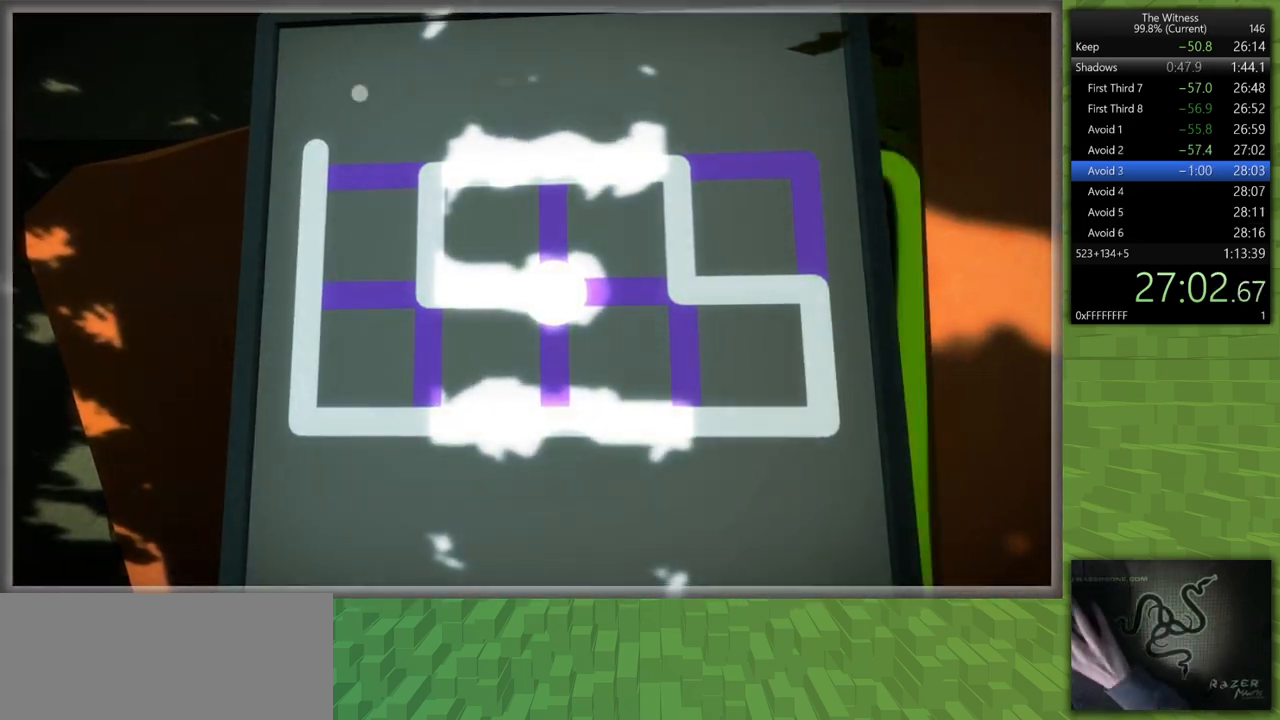
{"keys": ["d", "shift", "w"], "mouse": [], "events": [[217, "d", "down"], [317, "s", "up"], [400, "w", "down"]]}
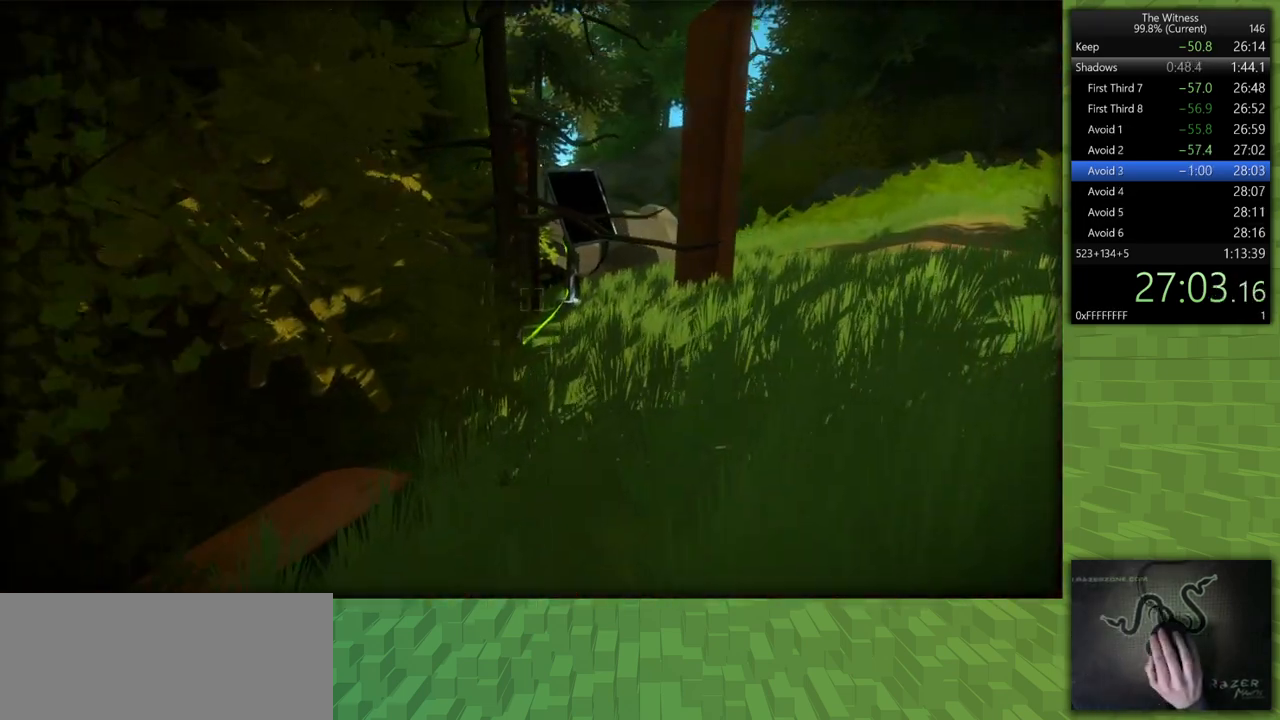
{"keys": ["d", "shift", "w"], "mouse": [], "events": []}
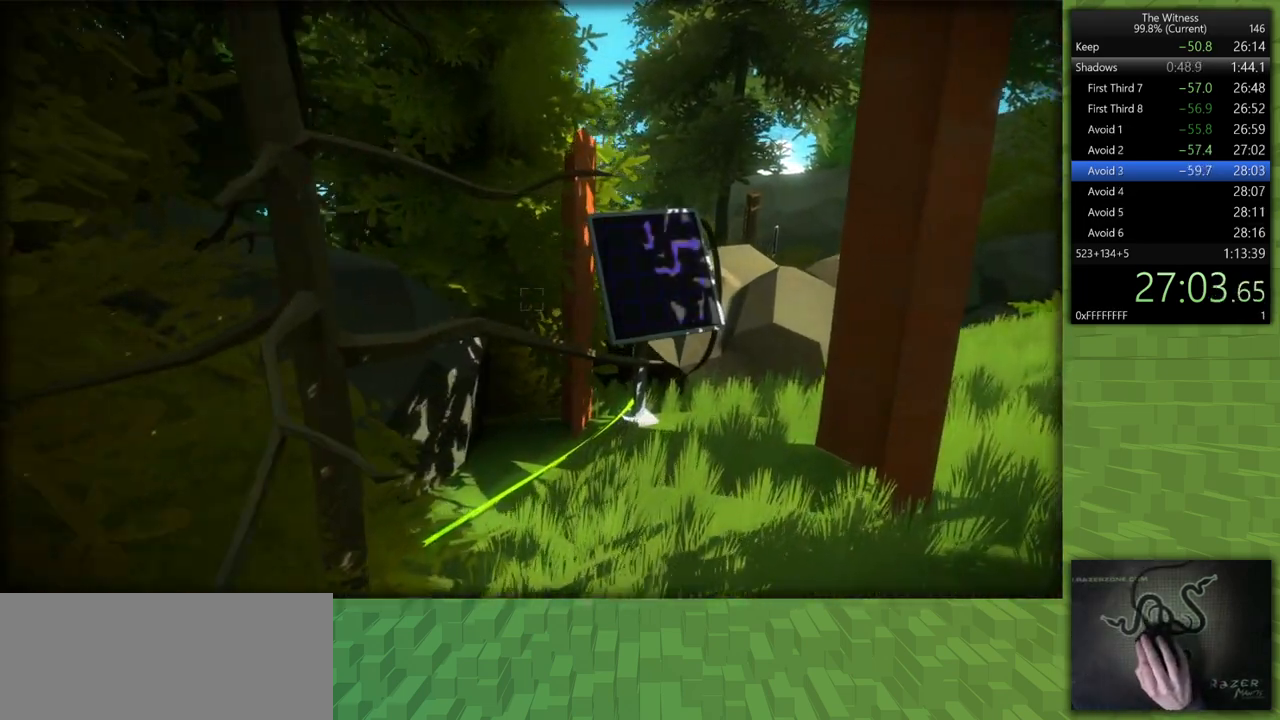
{"keys": [], "mouse": ["left"], "events": [[17, "mouse_left", "down"], [150, "mouse_left", "up"], [200, "d", "up"], [200, "shift", "up"], [200, "w", "up"], [433, "mouse_left", "down"]]}
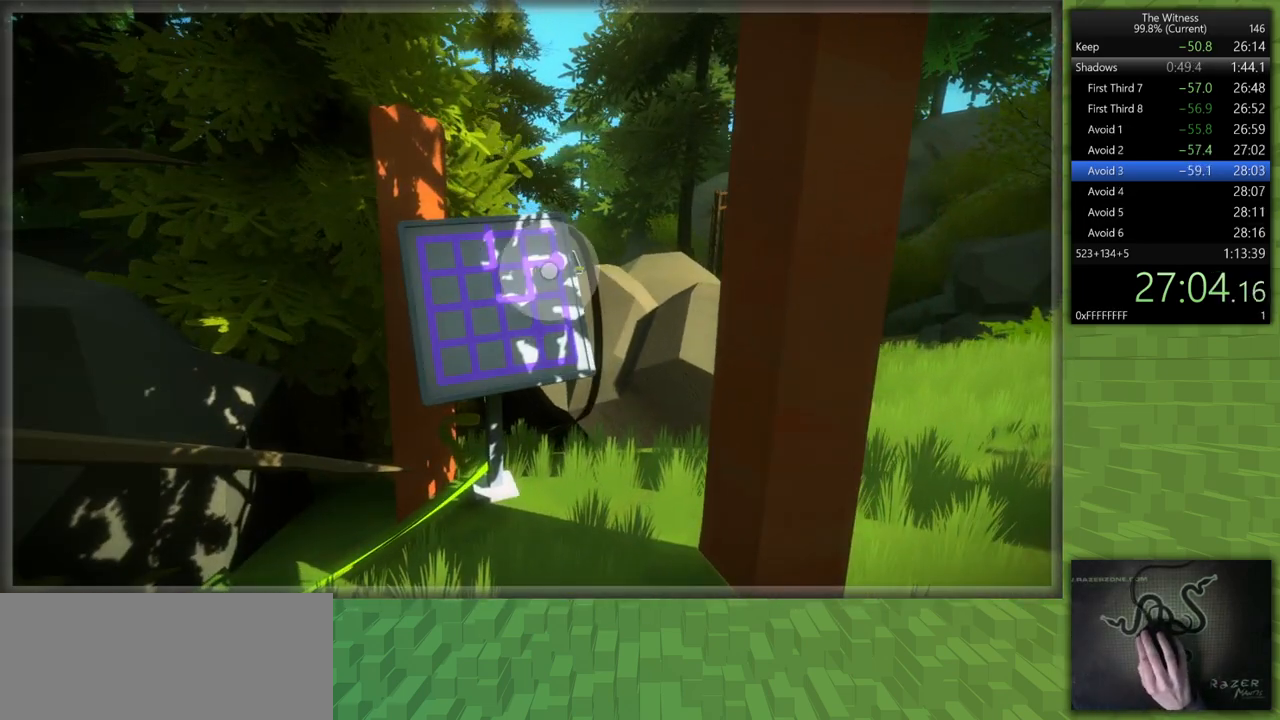
{"keys": [], "mouse": ["left"], "events": [[33, "mouse_left", "up"], [450, "mouse_left", "down"]]}
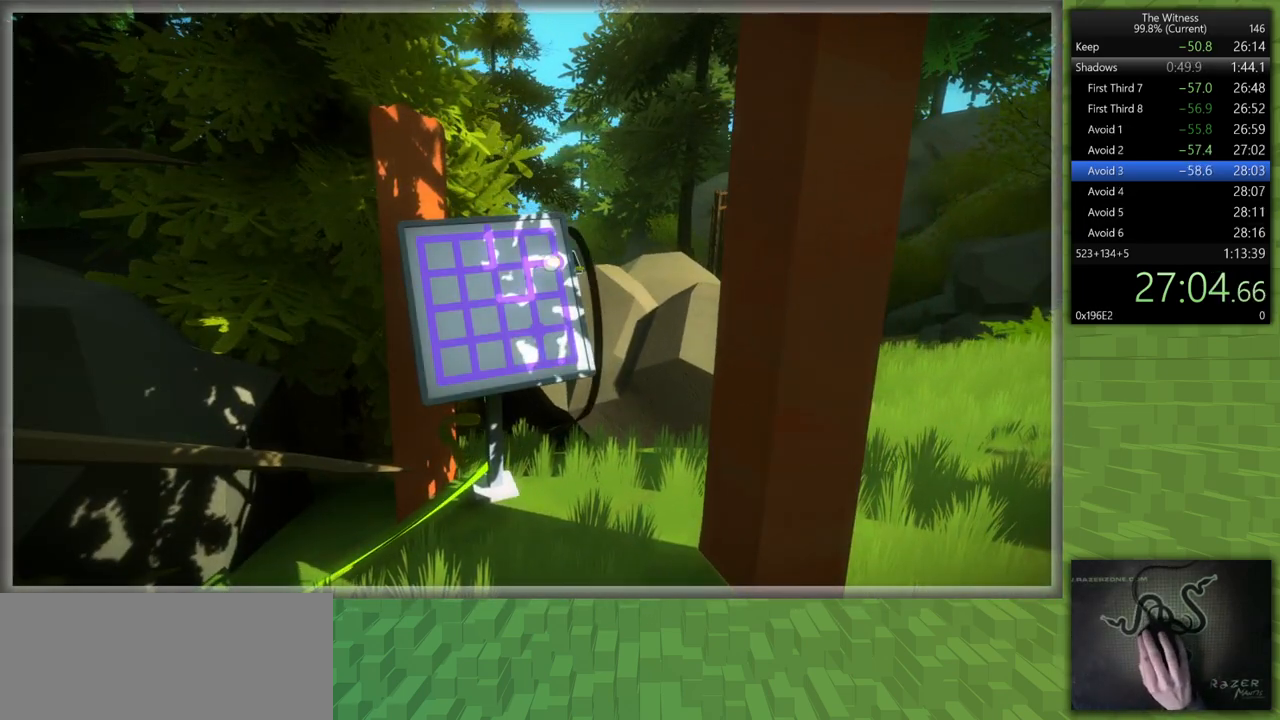
{"keys": [], "mouse": [], "events": [[50, "mouse_left", "up"]]}
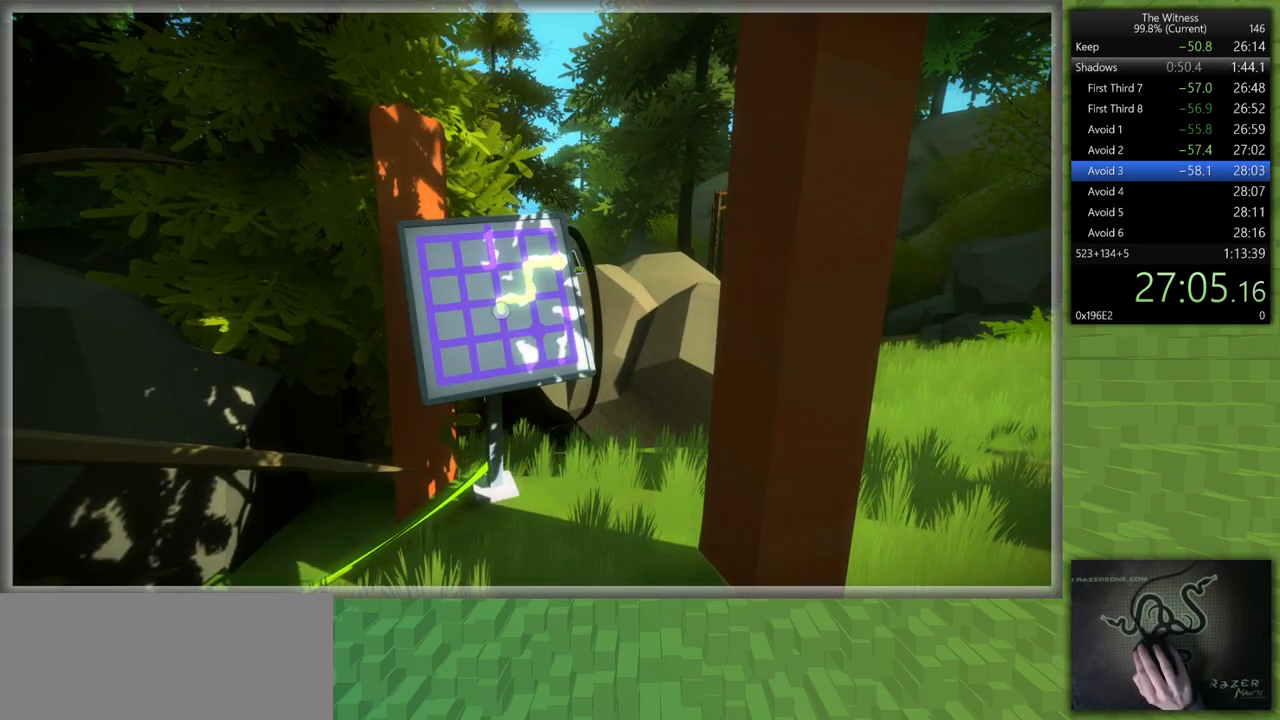
{"keys": [], "mouse": [], "events": []}
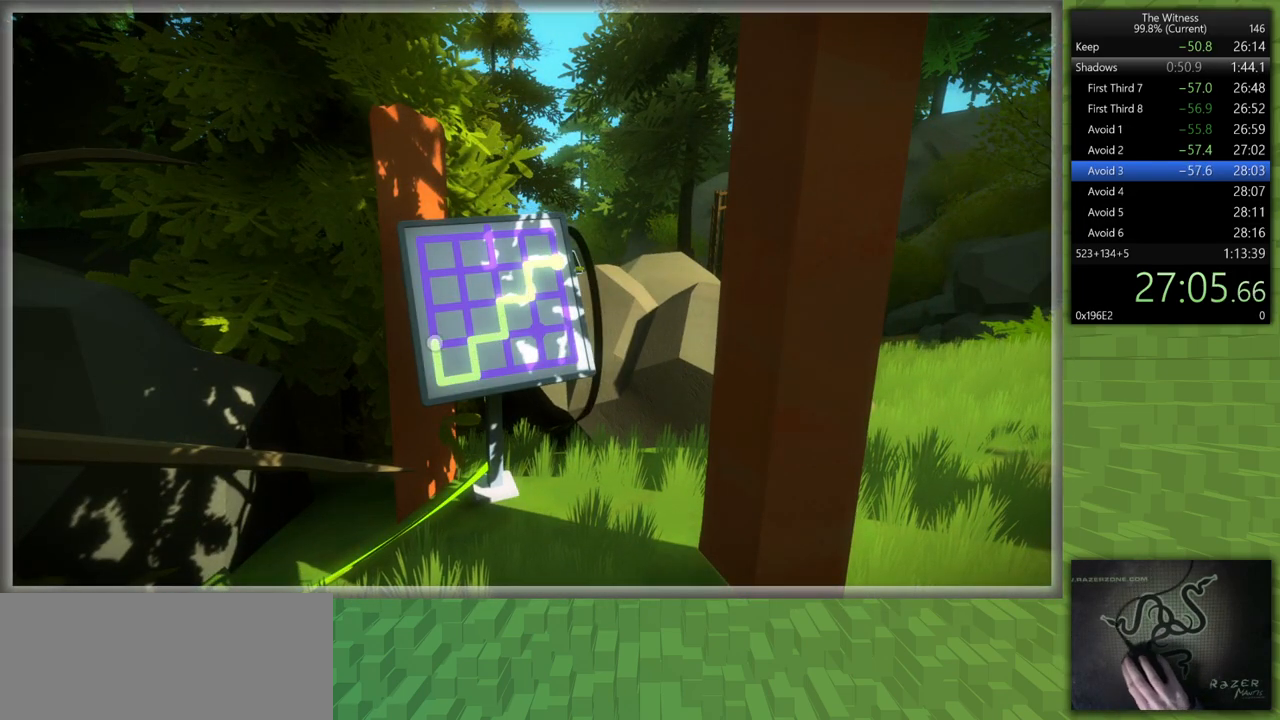
{"keys": [], "mouse": [], "events": []}
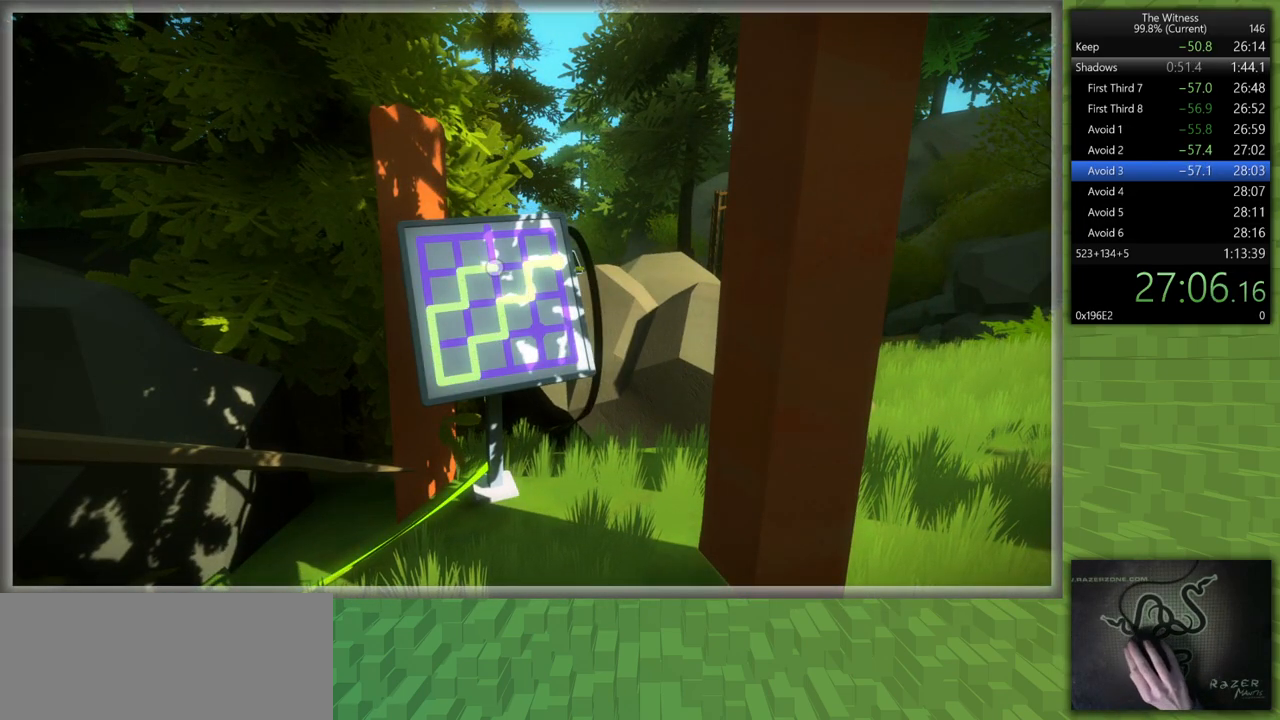
{"keys": ["d", "shift", "w"], "mouse": [], "events": [[50, "mouse_left", "down"], [50, "shift", "down"], [83, "d", "down"], [83, "w", "down"], [183, "mouse_left", "up"]]}
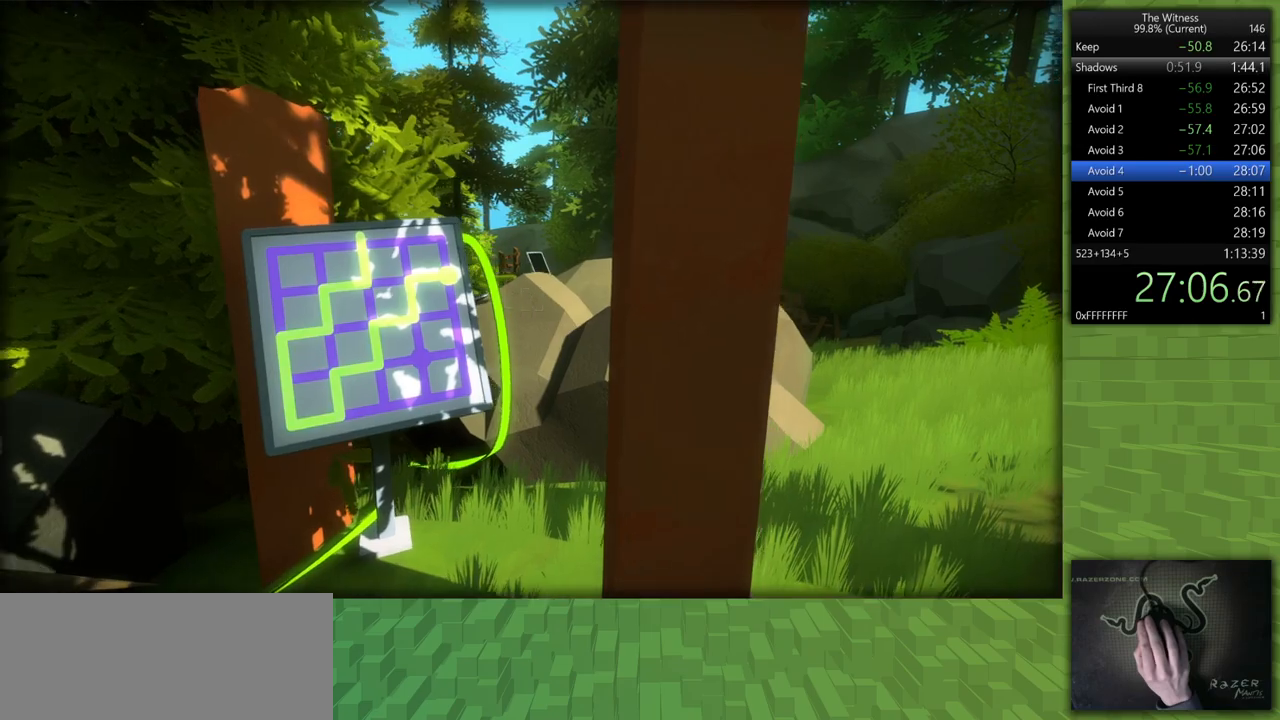
{"keys": ["d", "shift", "w"], "mouse": [], "events": []}
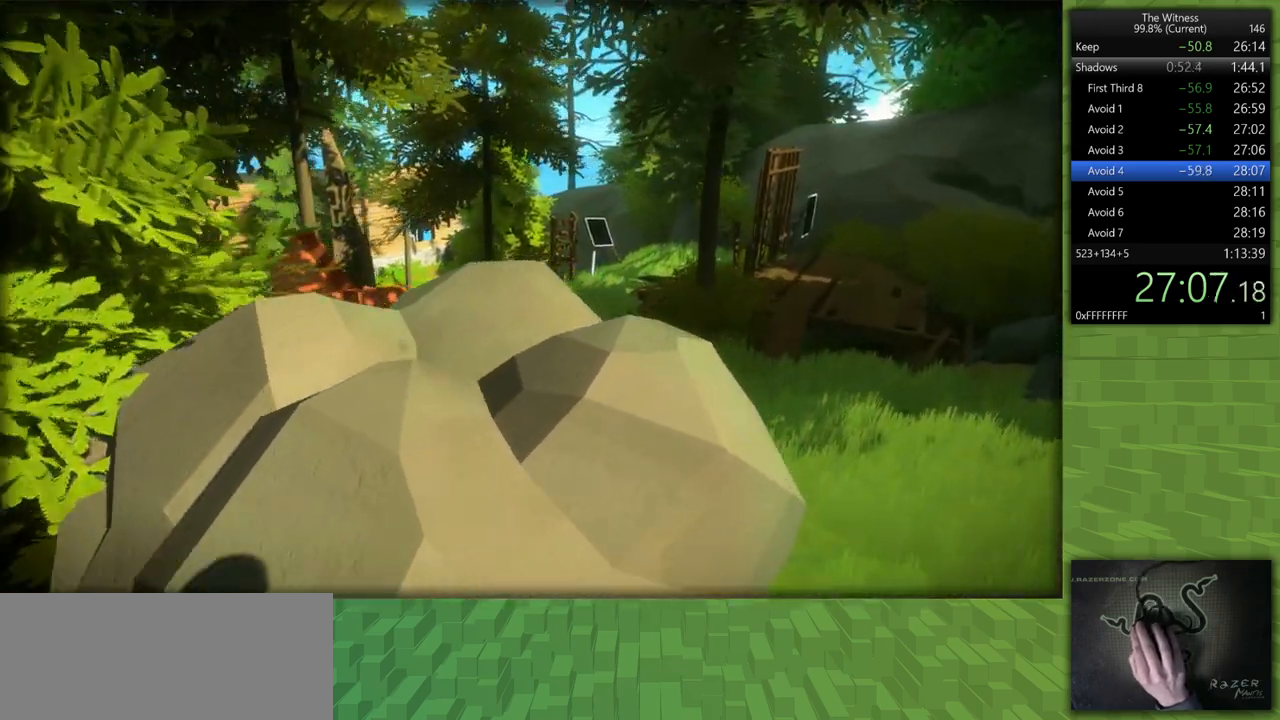
{"keys": ["d", "shift", "w"], "mouse": [], "events": []}
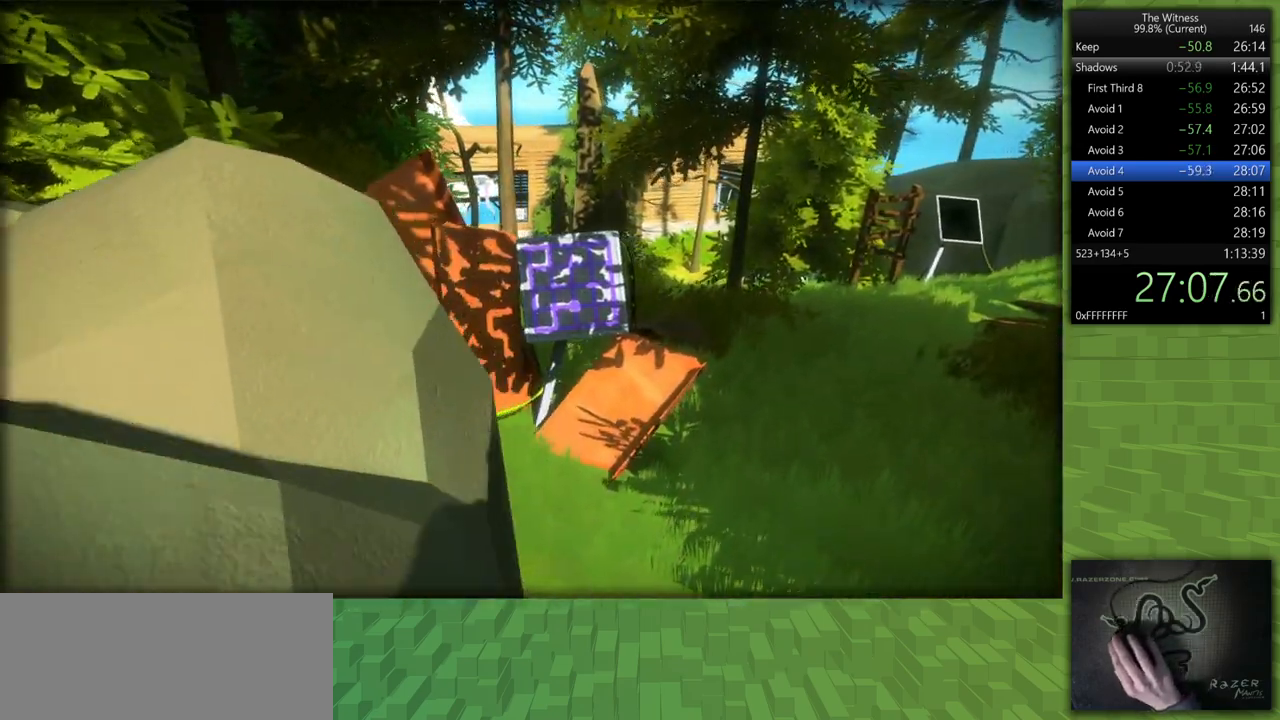
{"keys": [], "mouse": ["left"], "events": [[50, "mouse_left", "down"], [133, "mouse_left", "up"], [133, "shift", "up"], [183, "d", "up"], [183, "w", "up"], [417, "mouse_left", "down"]]}
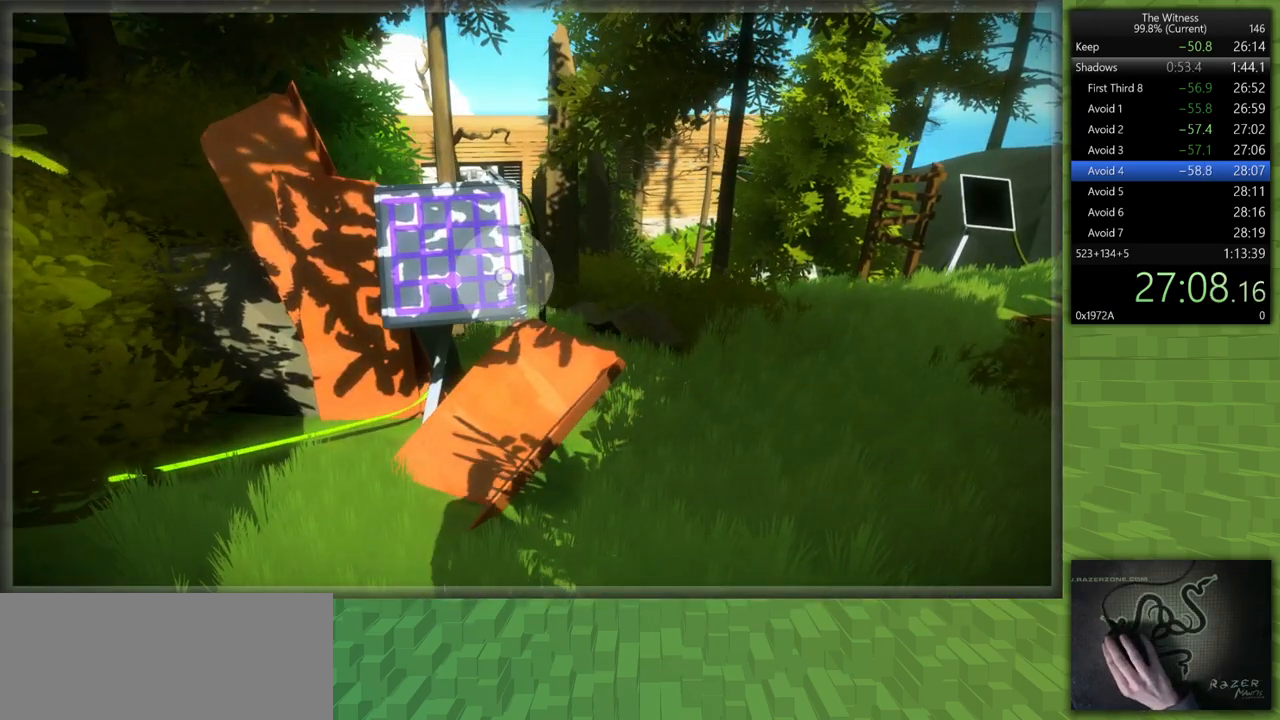
{"keys": [], "mouse": [], "events": [[17, "mouse_left", "up"]]}
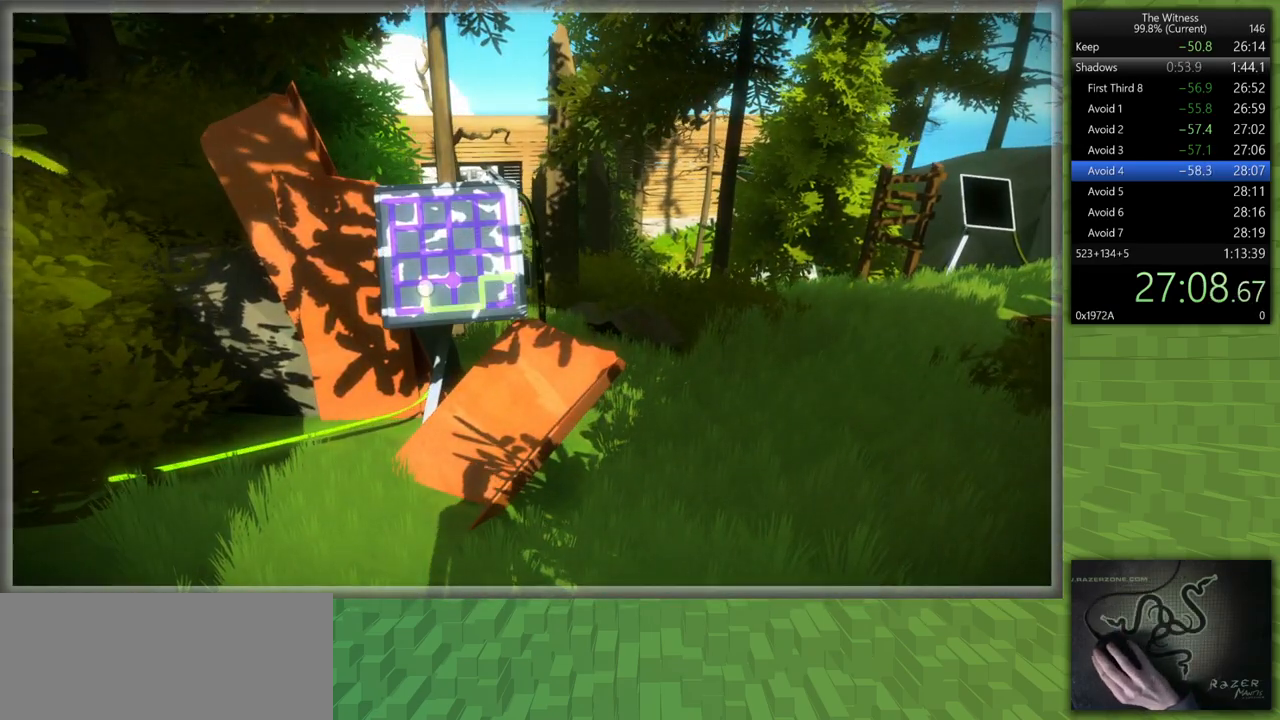
{"keys": [], "mouse": [], "events": []}
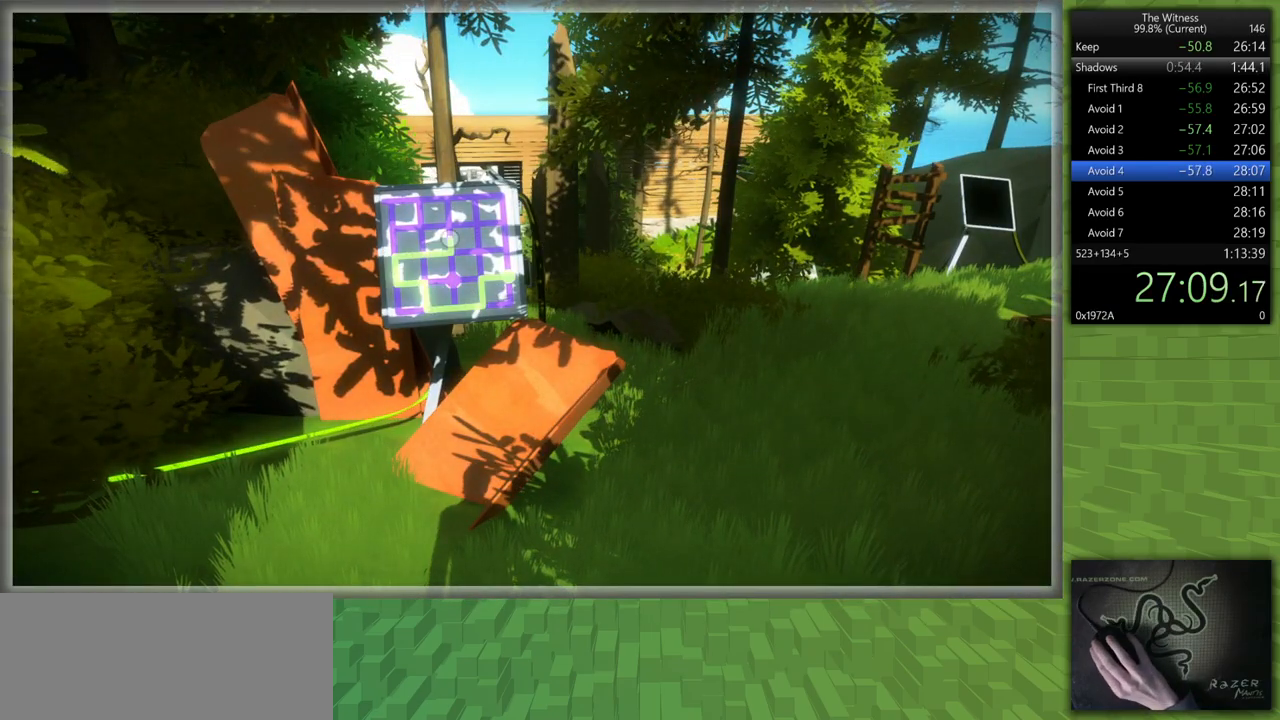
{"keys": ["d", "shift", "w"], "mouse": [], "events": [[317, "d", "down"], [317, "mouse_left", "down"], [317, "shift", "down"], [317, "w", "down"], [467, "mouse_left", "up"]]}
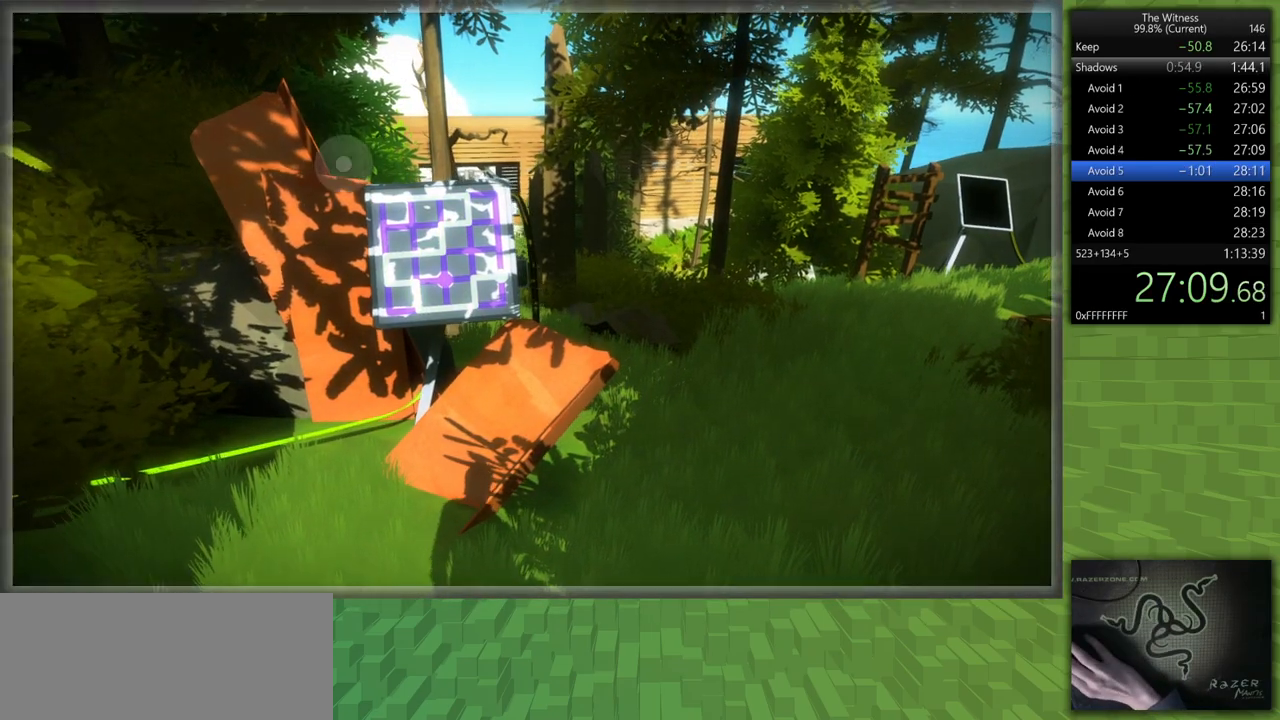
{"keys": ["d", "shift", "w"], "mouse": [], "events": []}